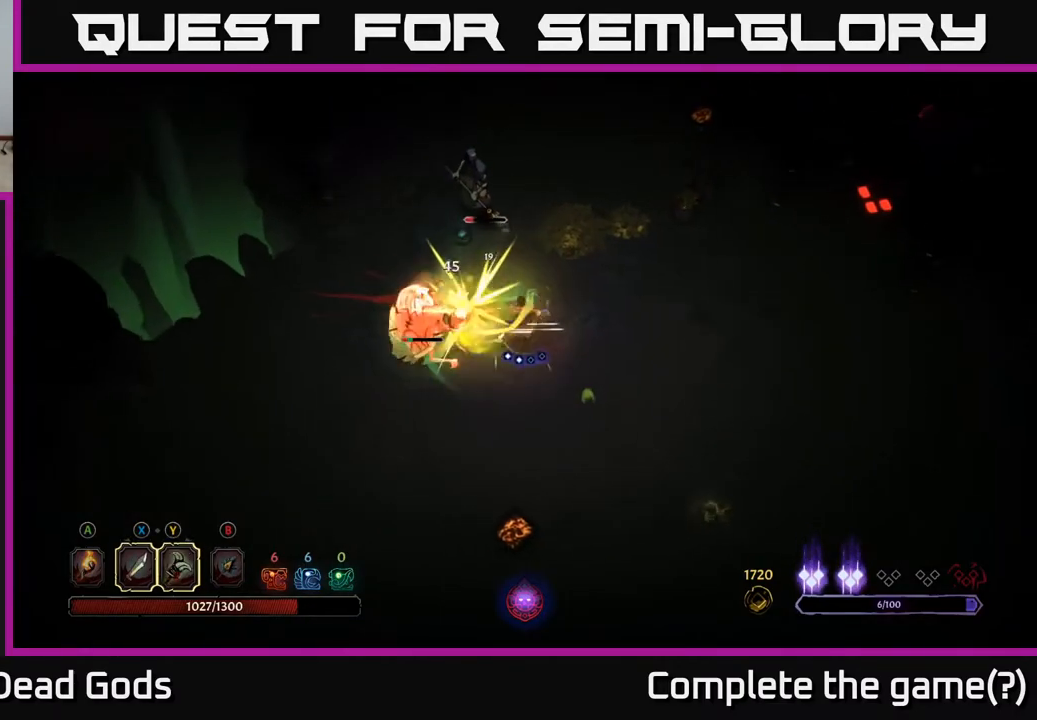
Gameplay with a controller (Xbox layout); each line is a JSON object with the inputs held at the frame after it. "events" lists button and stick changes between this image and that frame as [ms after this image, input, new state], when the widget could be followed in between.
{"buttons": [], "left_stick": "left", "right_stick": "center", "events": [[183, "left_stick", "down-left"], [433, "left_stick", "left"]]}
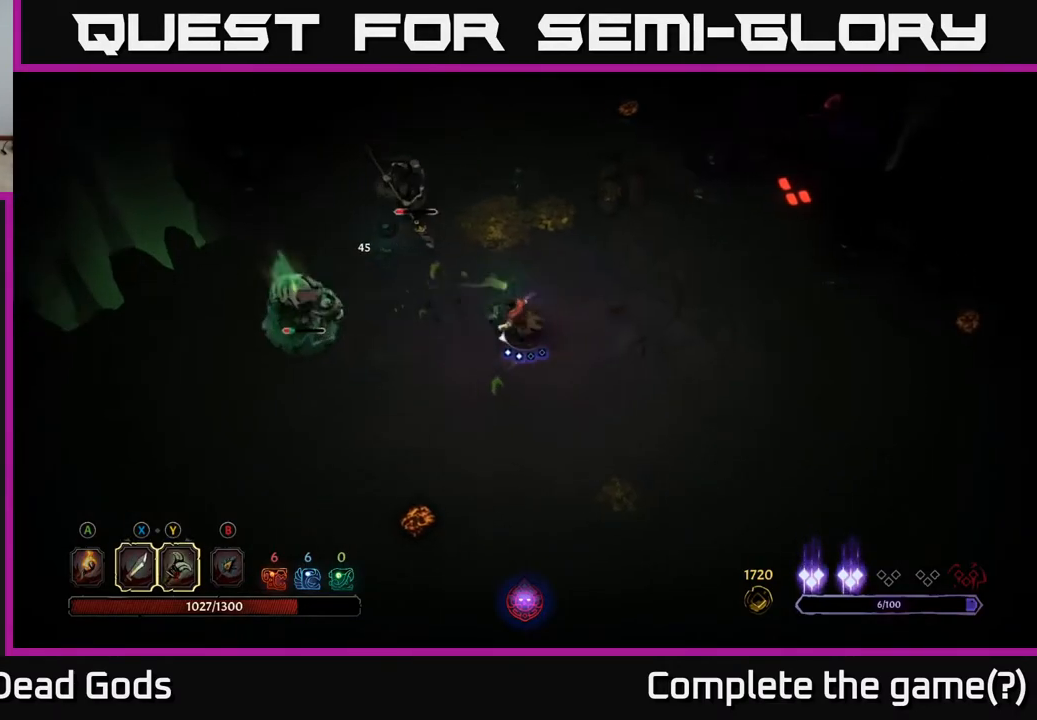
{"buttons": [], "left_stick": "down-left", "right_stick": "center", "events": [[417, "left_stick", "down-left"]]}
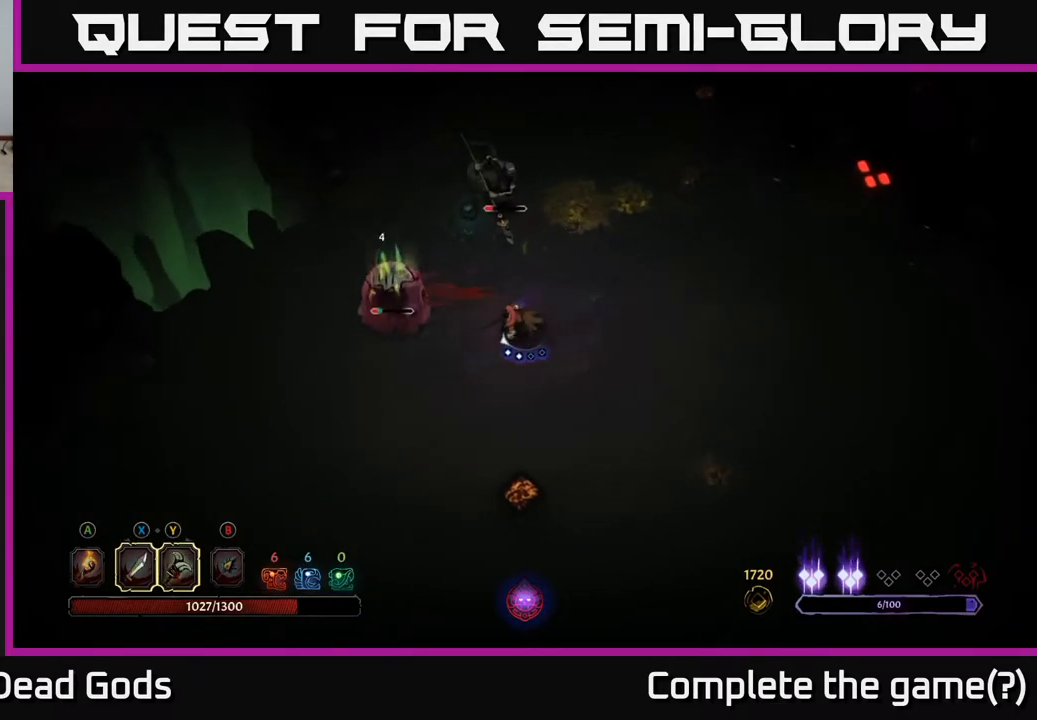
{"buttons": ["Y"], "left_stick": "left", "right_stick": "center", "events": [[467, "left_stick", "left"], [500, "Y", "down"]]}
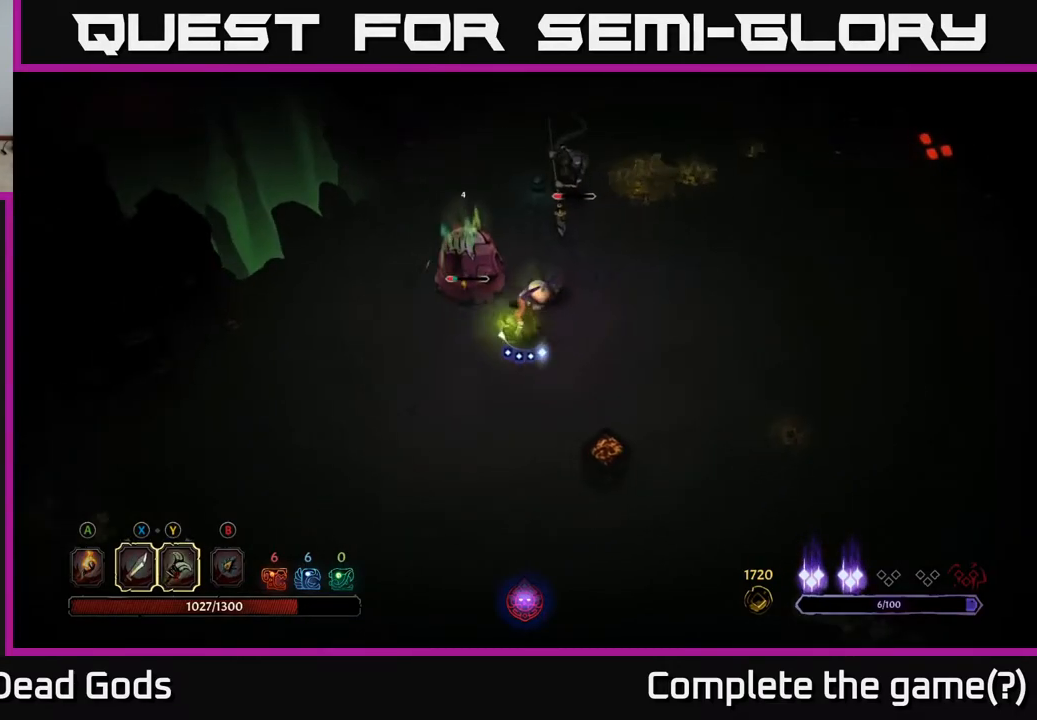
{"buttons": [], "left_stick": "up-left", "right_stick": "center", "events": [[50, "left_stick", "up-left"], [383, "Y", "up"]]}
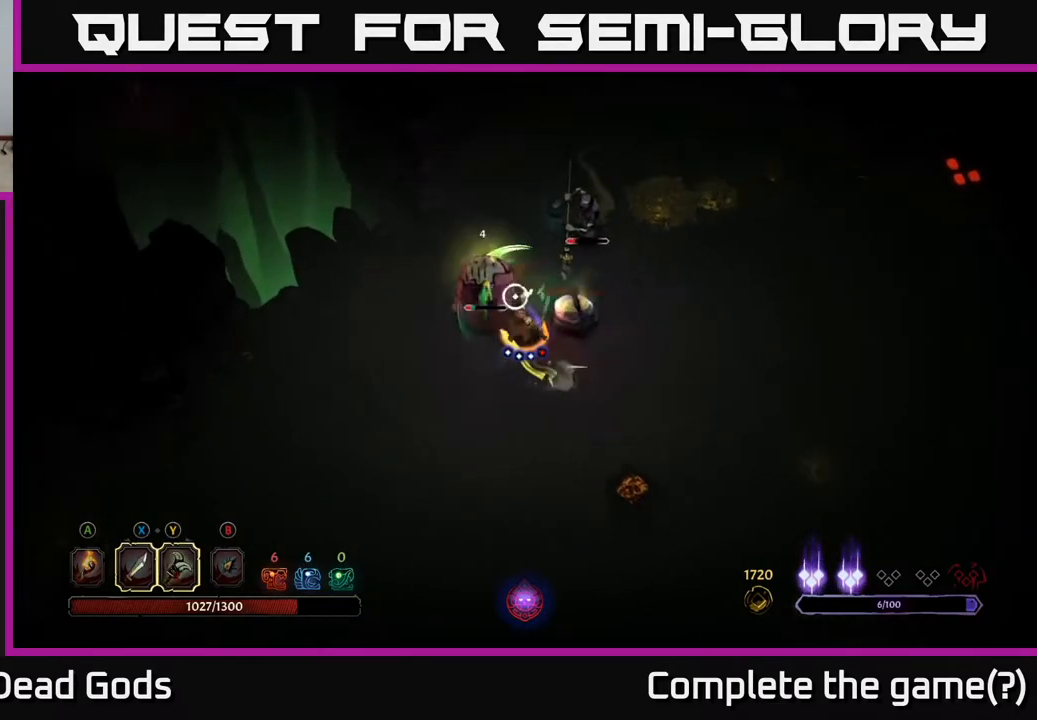
{"buttons": [], "left_stick": "up-left", "right_stick": "center", "events": []}
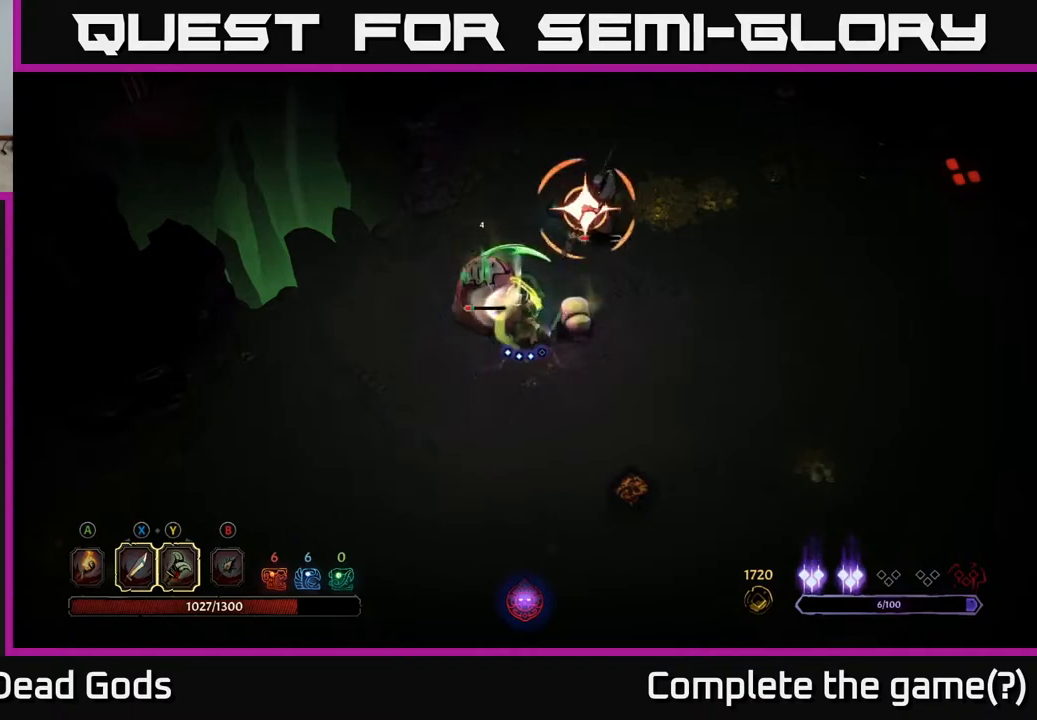
{"buttons": [], "left_stick": "up", "right_stick": "center", "events": [[117, "R2", "down"], [283, "R2", "up"], [483, "left_stick", "up"]]}
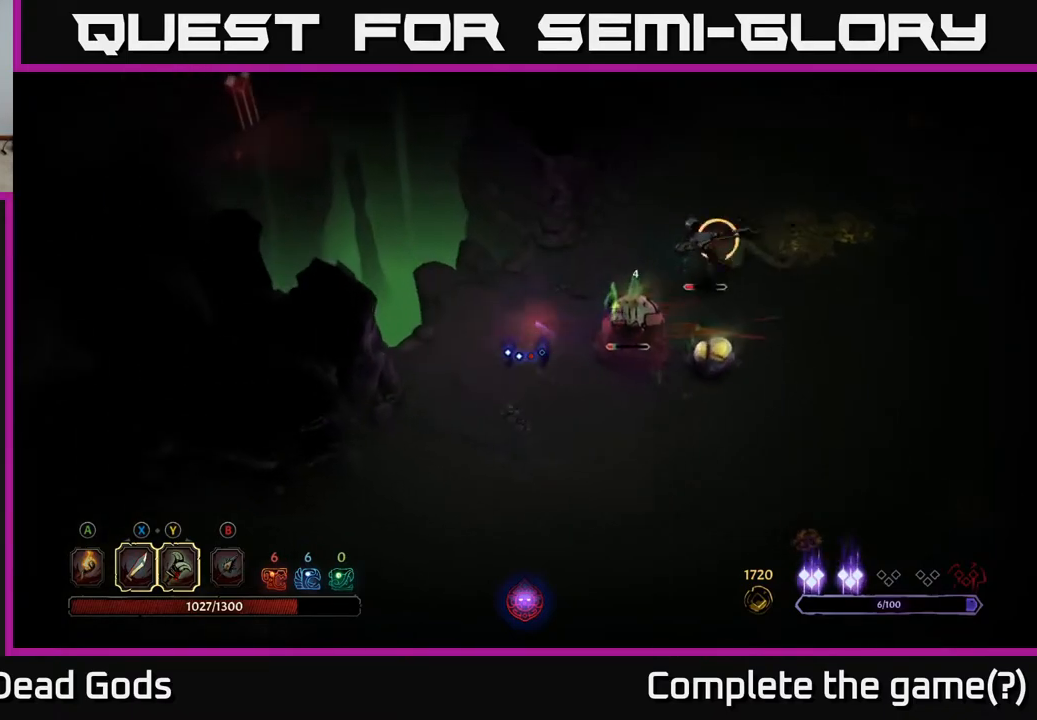
{"buttons": [], "left_stick": "down", "right_stick": "center", "events": [[83, "left_stick", "up-left"], [483, "left_stick", "down"]]}
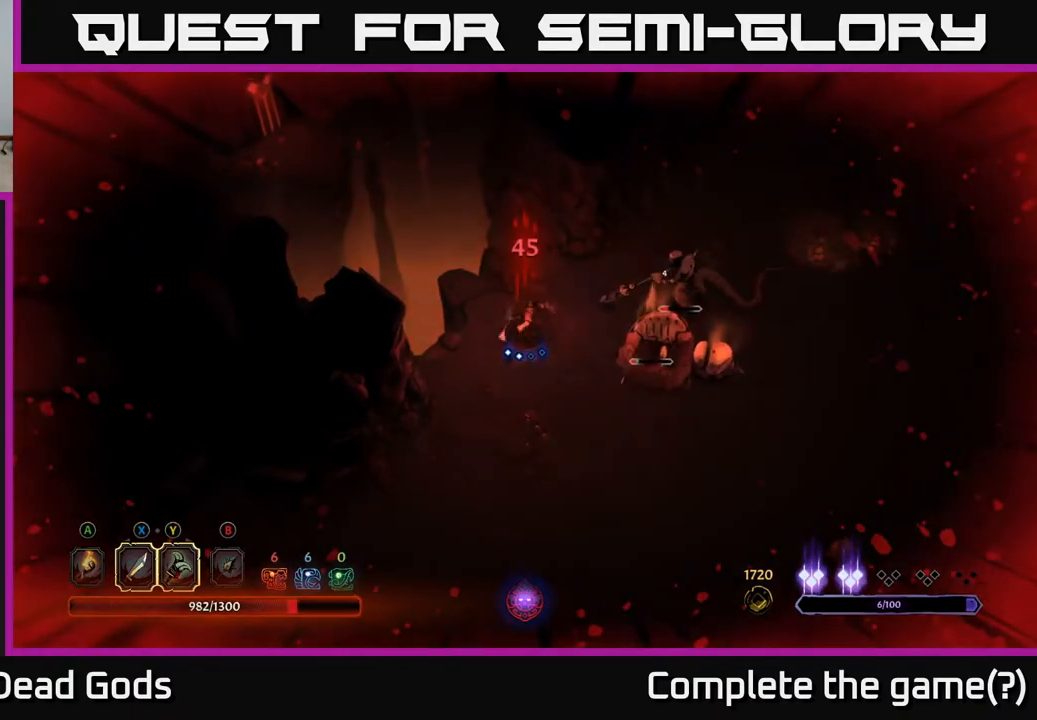
{"buttons": [], "left_stick": "up-right", "right_stick": "center", "events": [[17, "left_stick", "down-right"], [150, "R2", "down"], [150, "left_stick", "right"], [317, "R2", "up"], [450, "left_stick", "up-right"]]}
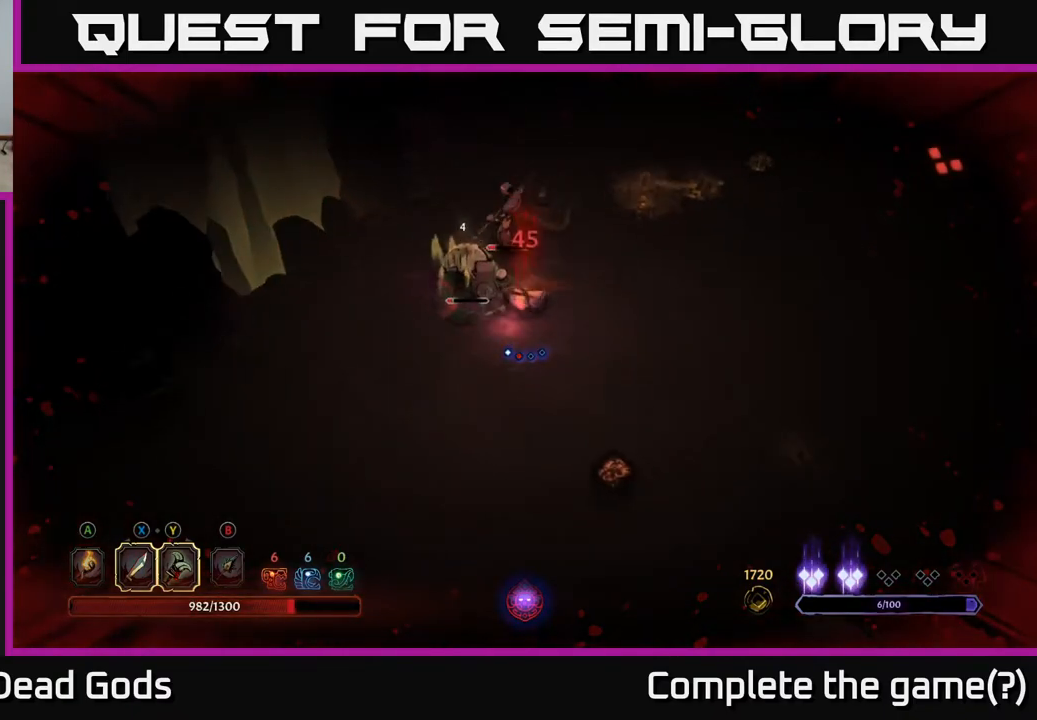
{"buttons": [], "left_stick": "up", "right_stick": "center", "events": [[33, "left_stick", "up"], [183, "X", "down"], [367, "X", "up"]]}
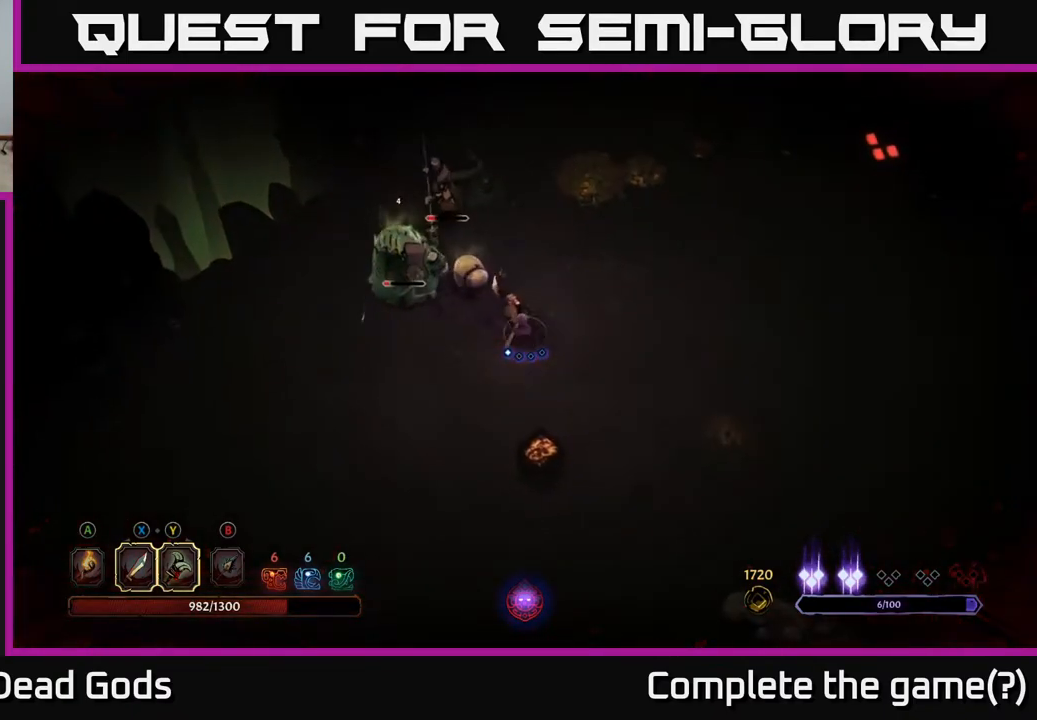
{"buttons": [], "left_stick": "up", "right_stick": "center", "events": [[217, "X", "down"], [433, "X", "up"]]}
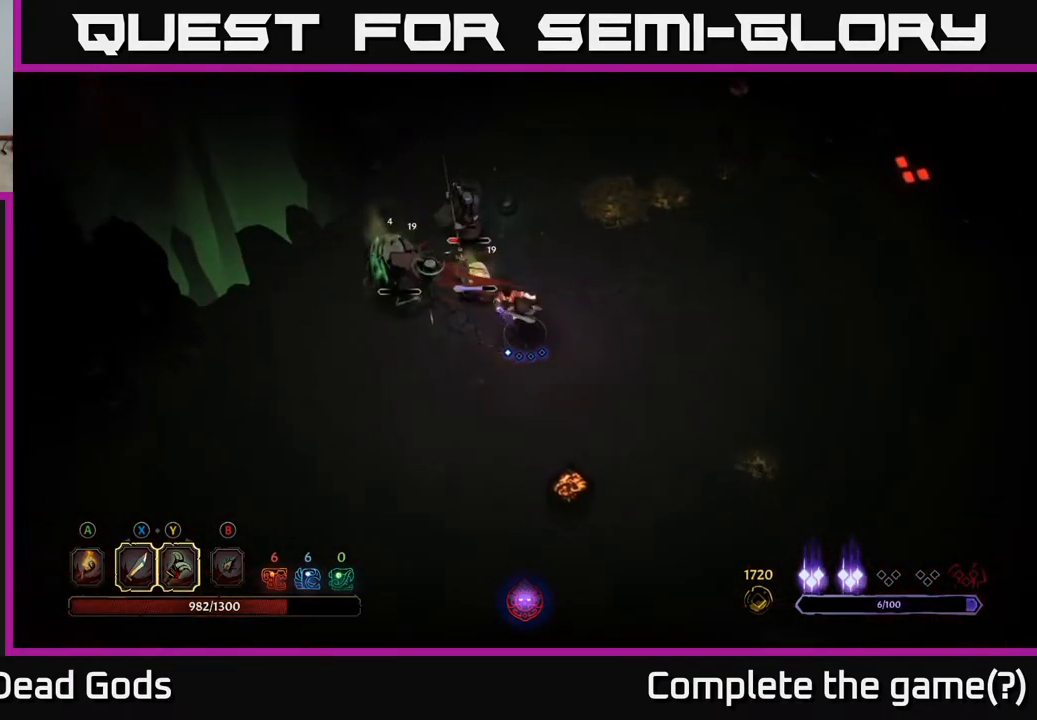
{"buttons": [], "left_stick": "up", "right_stick": "center", "events": [[200, "X", "down"], [400, "X", "up"]]}
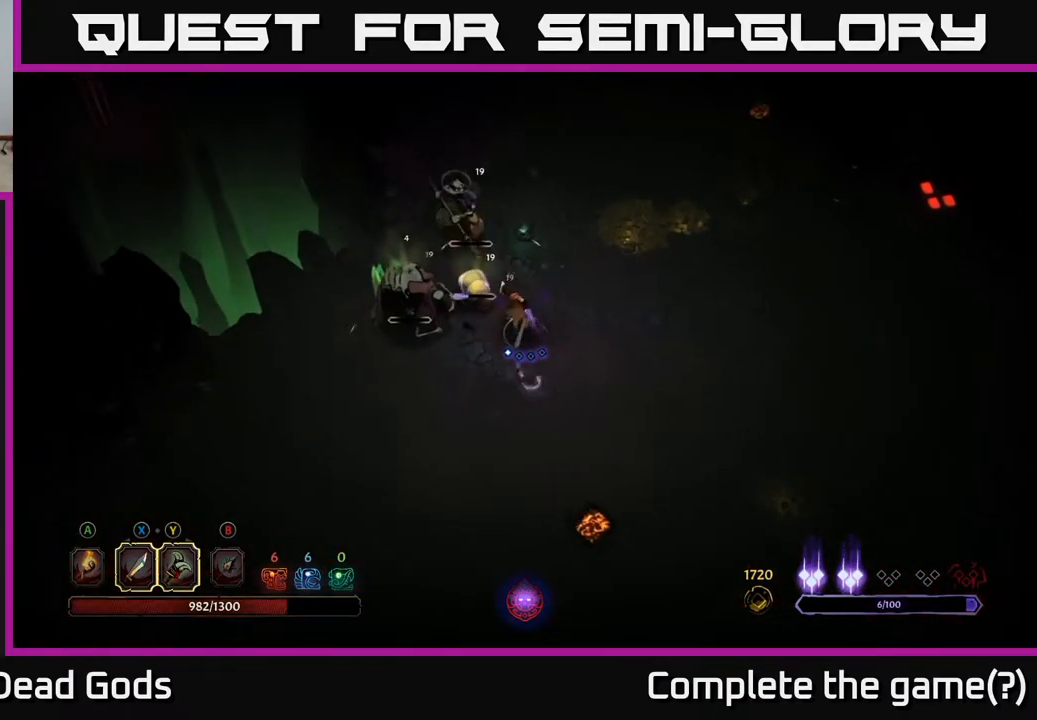
{"buttons": ["R2"], "left_stick": "down-right", "right_stick": "center", "events": [[67, "left_stick", "center"], [283, "left_stick", "down-right"], [417, "R2", "down"]]}
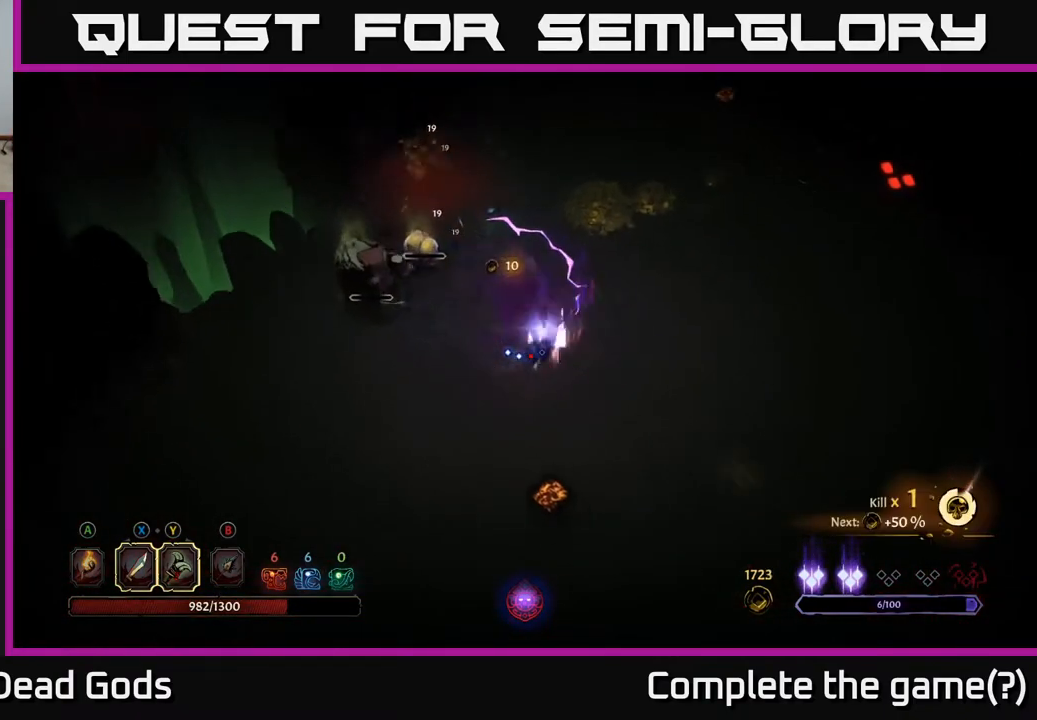
{"buttons": [], "left_stick": "down-right", "right_stick": "center", "events": [[83, "R2", "up"]]}
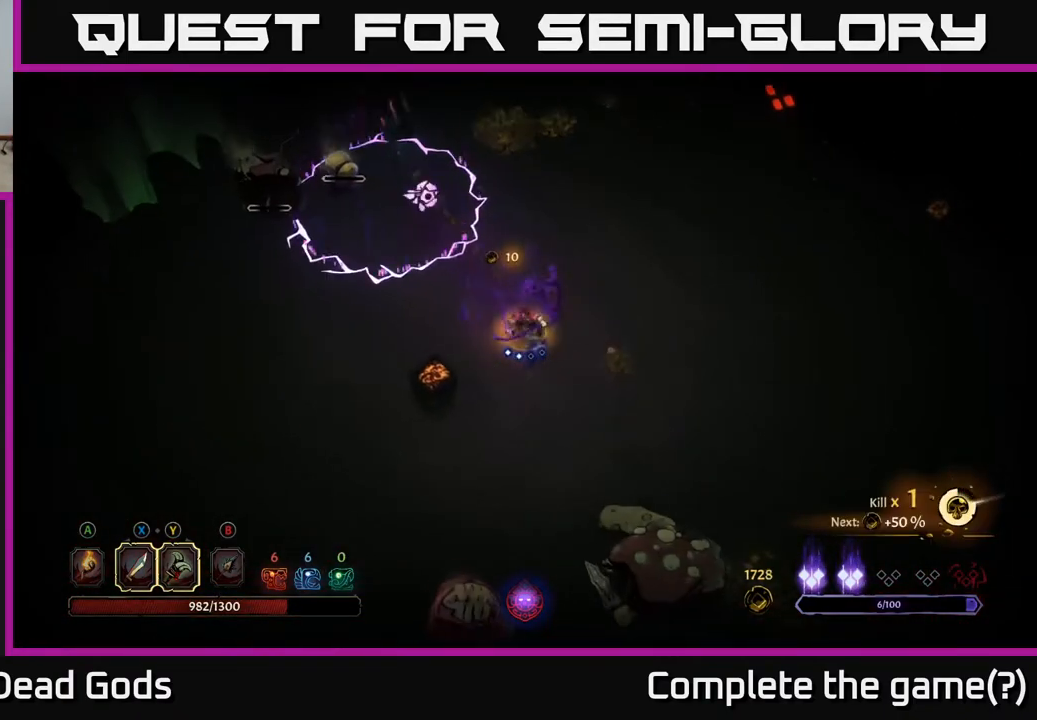
{"buttons": [], "left_stick": "down-right", "right_stick": "center", "events": []}
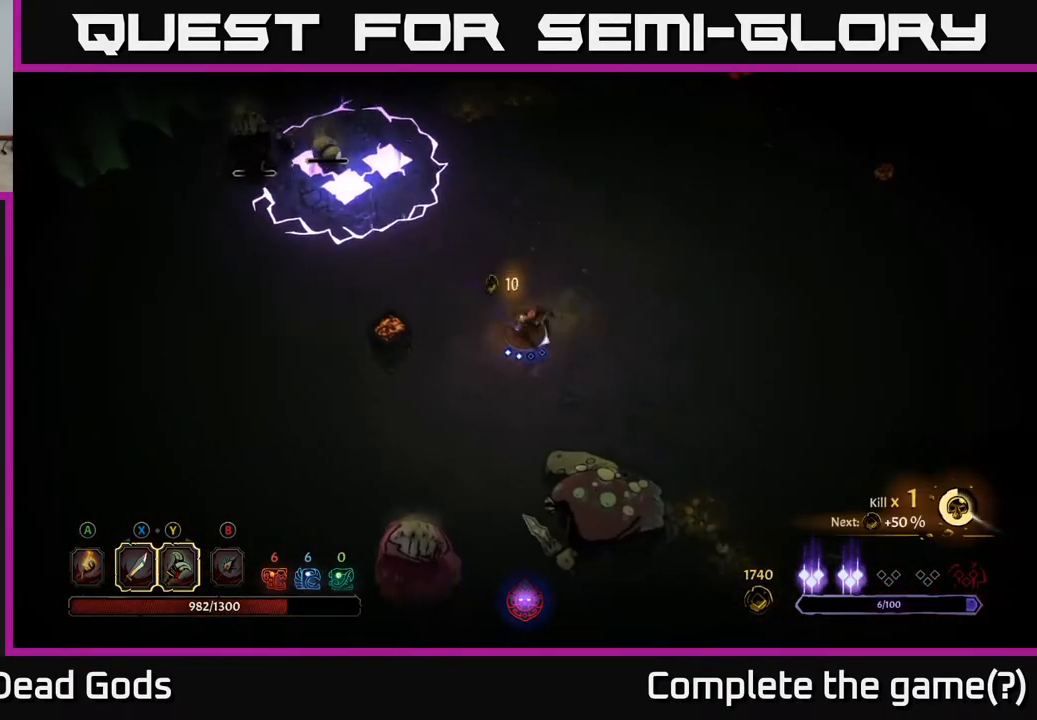
{"buttons": [], "left_stick": "up-left", "right_stick": "center", "events": [[50, "left_stick", "up-left"]]}
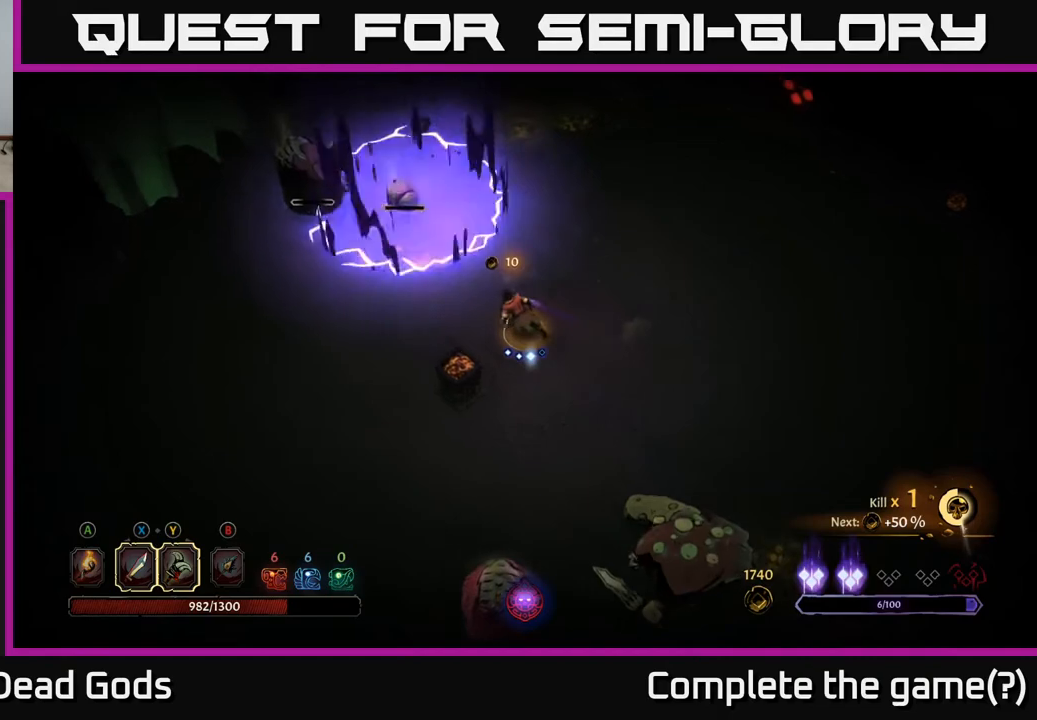
{"buttons": [], "left_stick": "up-left", "right_stick": "center", "events": [[167, "Y", "down"], [500, "Y", "up"]]}
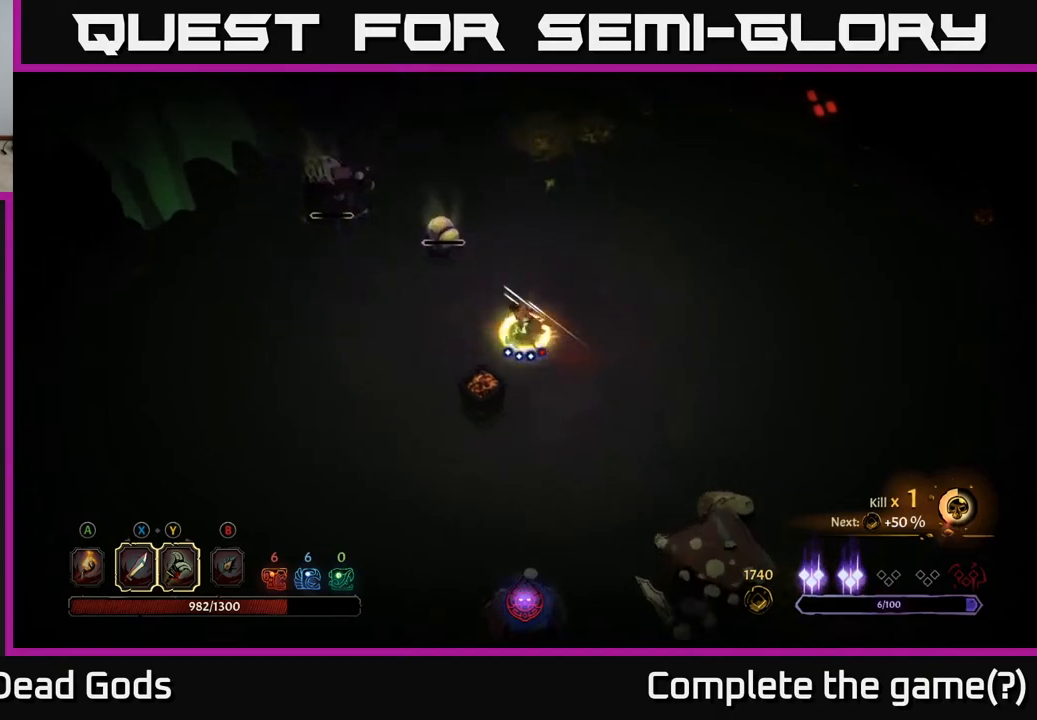
{"buttons": [], "left_stick": "down-left", "right_stick": "center", "events": [[250, "left_stick", "center"], [367, "left_stick", "down-left"]]}
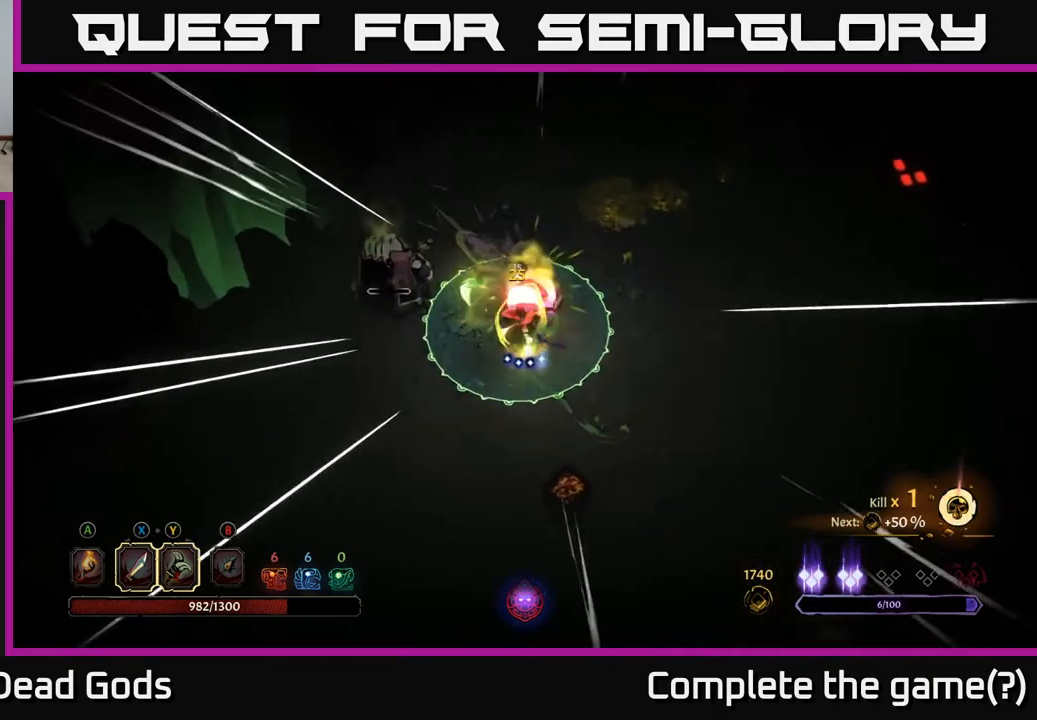
{"buttons": [], "left_stick": "left", "right_stick": "center", "events": [[67, "R2", "down"], [217, "R2", "up"], [433, "left_stick", "left"]]}
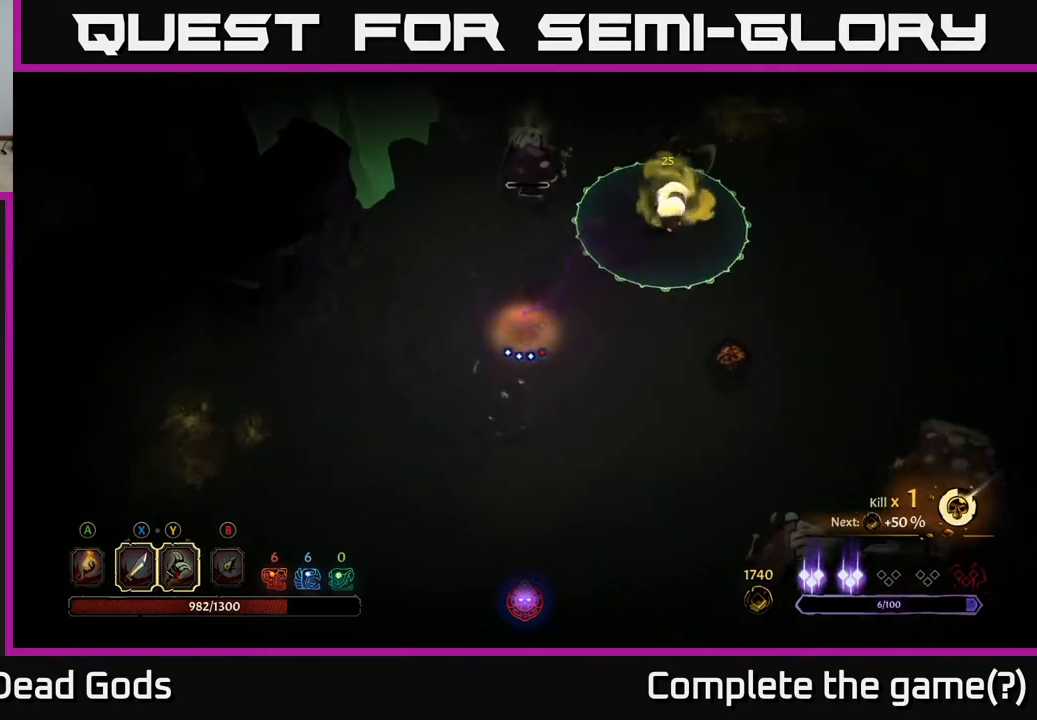
{"buttons": [], "left_stick": "up", "right_stick": "center", "events": [[150, "left_stick", "up-left"], [367, "left_stick", "up"]]}
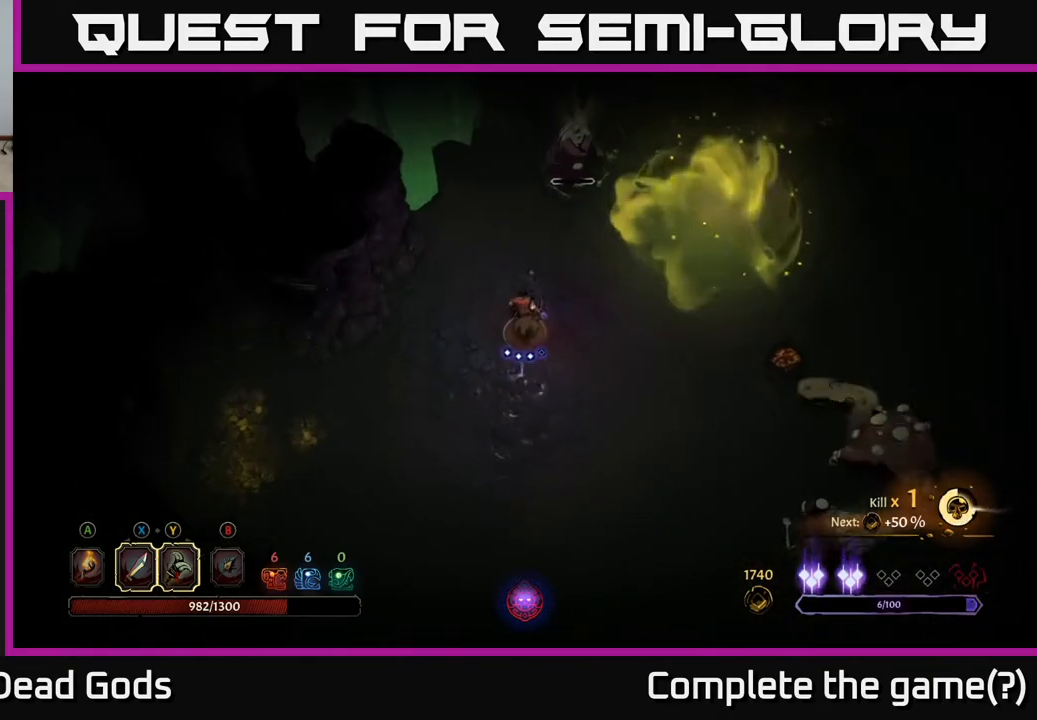
{"buttons": ["Y"], "left_stick": "up-right", "right_stick": "center", "events": [[317, "Y", "down"], [483, "left_stick", "up-right"]]}
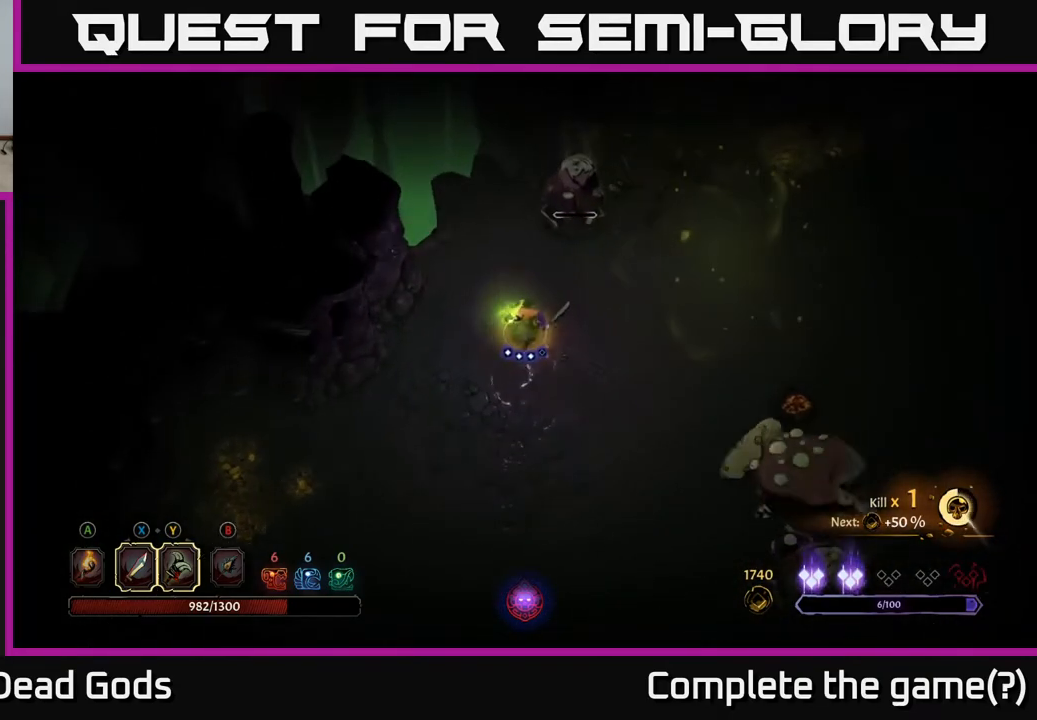
{"buttons": [], "left_stick": "up", "right_stick": "center", "events": [[150, "left_stick", "up"], [217, "Y", "up"]]}
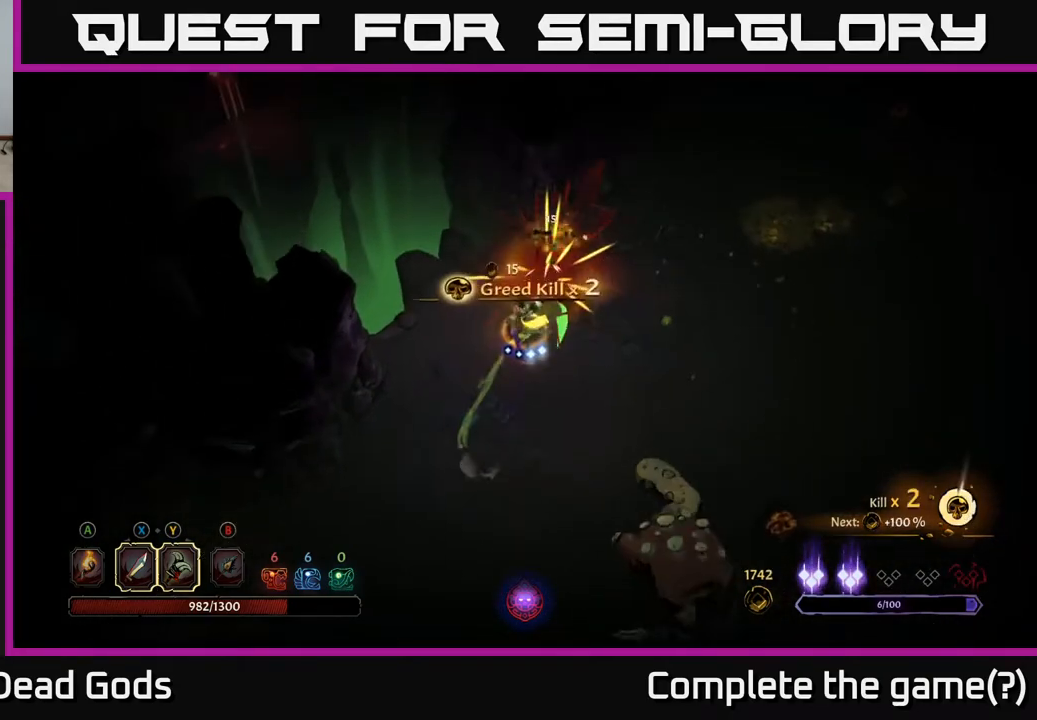
{"buttons": [], "left_stick": "up-right", "right_stick": "center", "events": [[50, "left_stick", "up-right"]]}
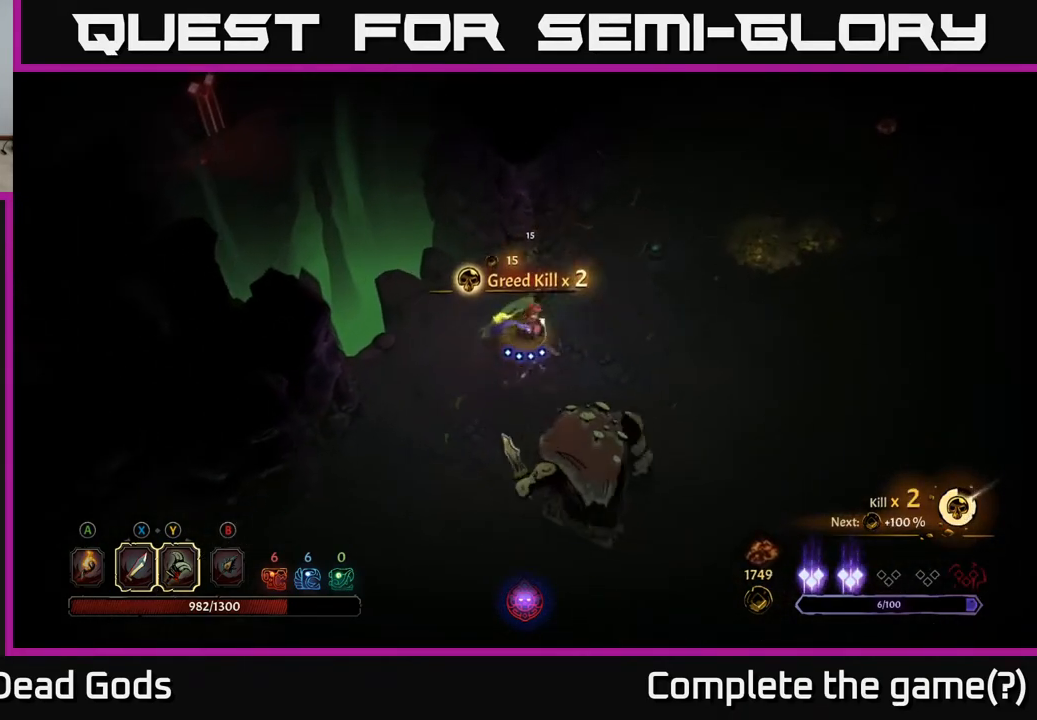
{"buttons": [], "left_stick": "down-right", "right_stick": "center", "events": [[183, "left_stick", "down-right"]]}
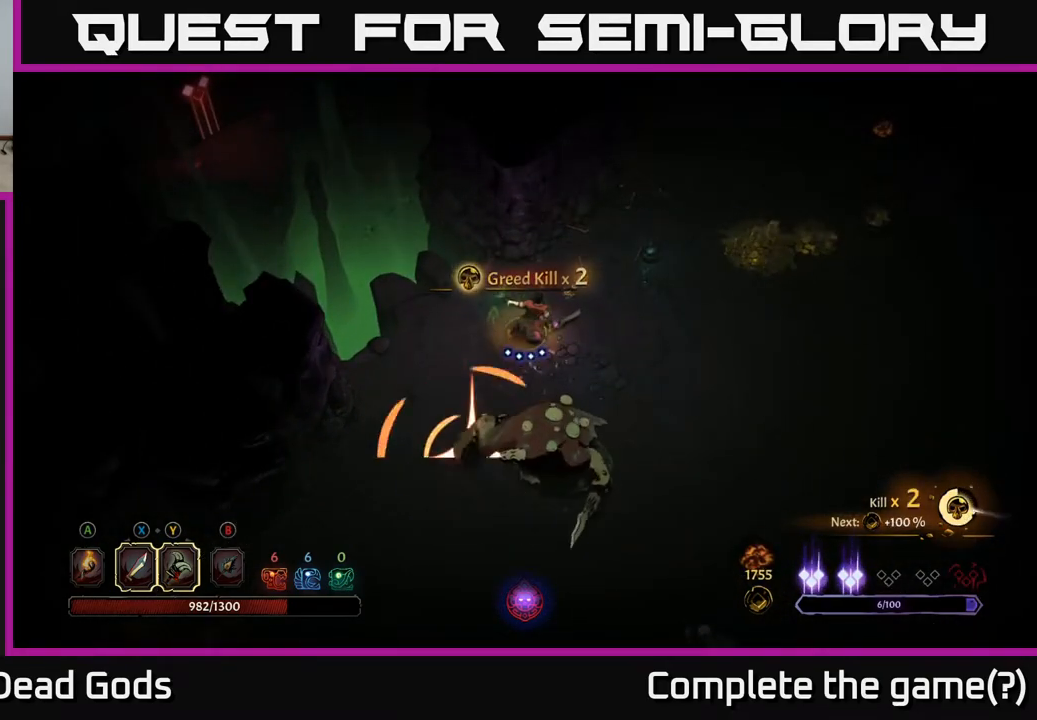
{"buttons": ["R2"], "left_stick": "down", "right_stick": "center", "events": [[350, "R2", "down"], [350, "left_stick", "down"]]}
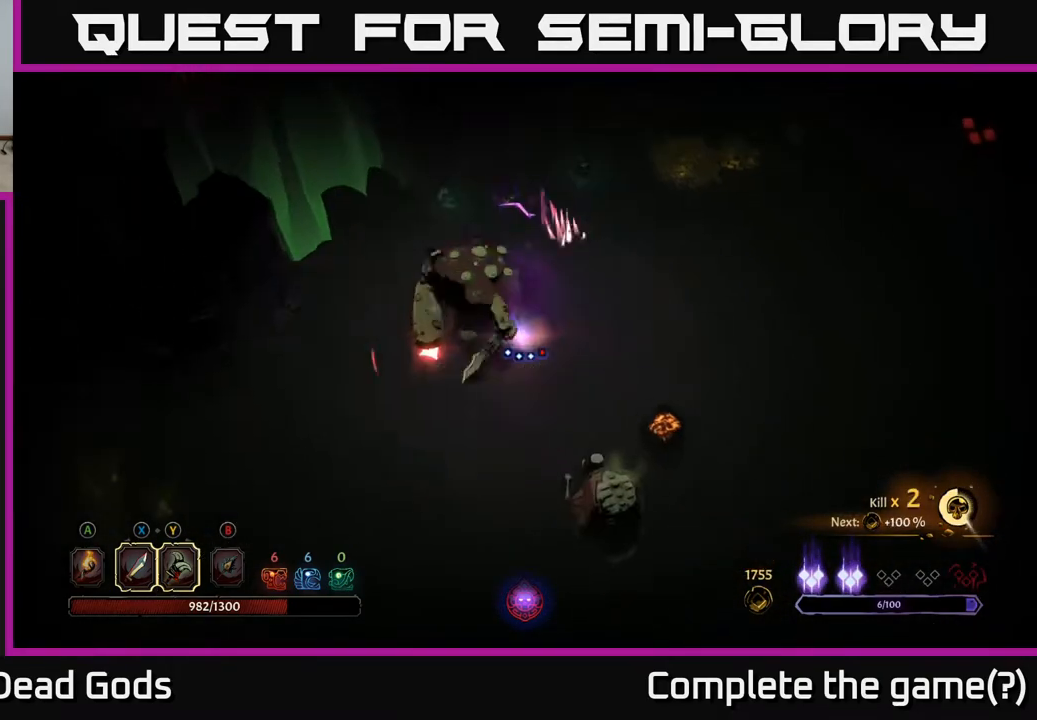
{"buttons": [], "left_stick": "down-left", "right_stick": "center", "events": [[133, "R2", "up"], [367, "left_stick", "down-left"]]}
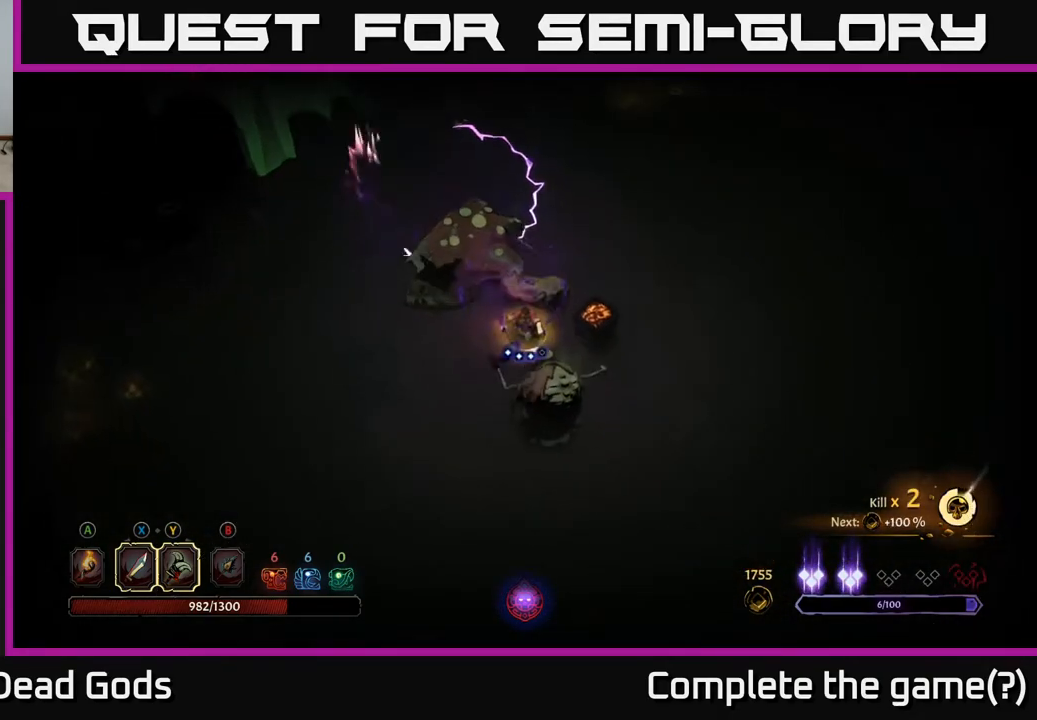
{"buttons": ["R2"], "left_stick": "left", "right_stick": "center", "events": [[400, "R2", "down"], [450, "left_stick", "left"]]}
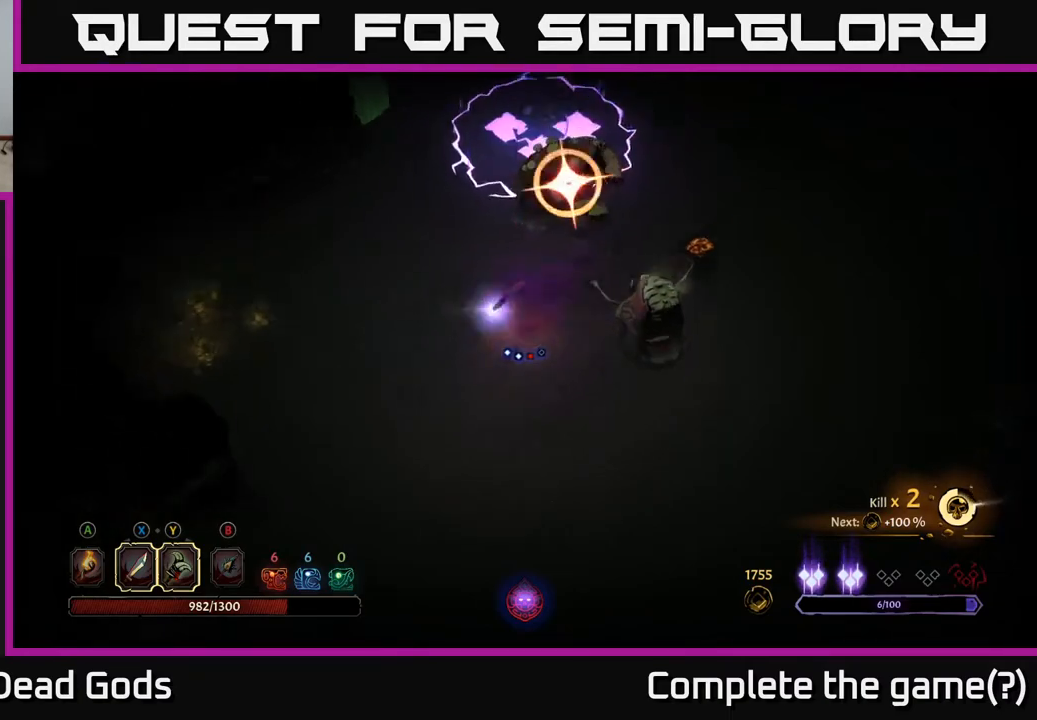
{"buttons": [], "left_stick": "up-right", "right_stick": "center", "events": [[100, "R2", "up"], [300, "left_stick", "up"], [433, "left_stick", "up-right"]]}
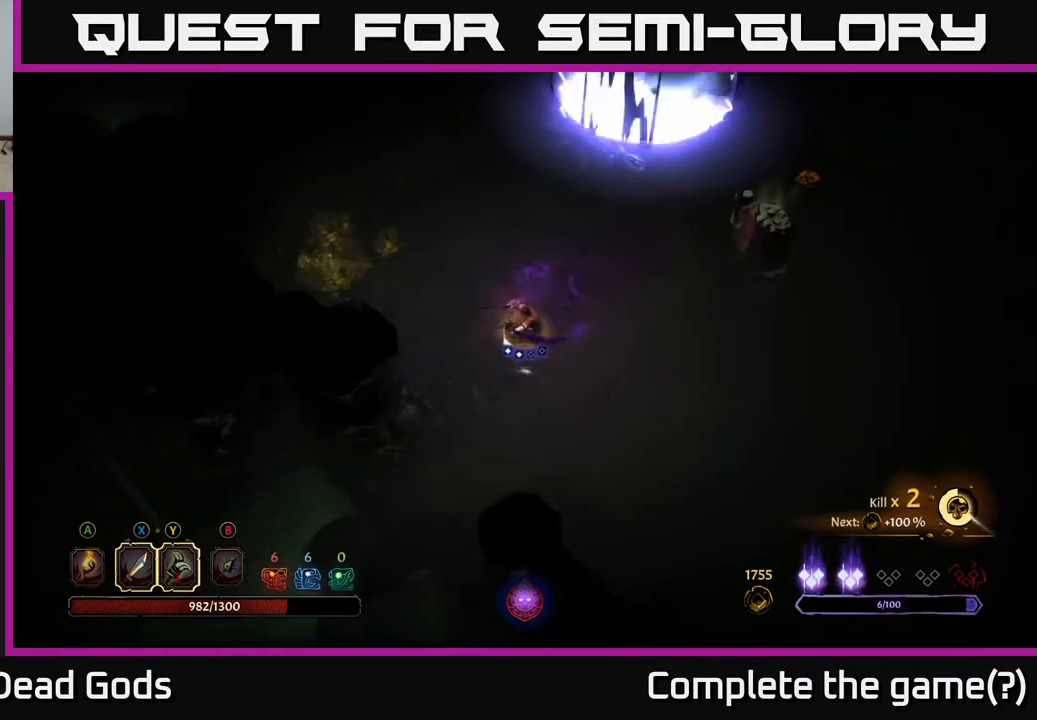
{"buttons": [], "left_stick": "up-right", "right_stick": "center", "events": [[83, "left_stick", "up"], [333, "left_stick", "up-right"]]}
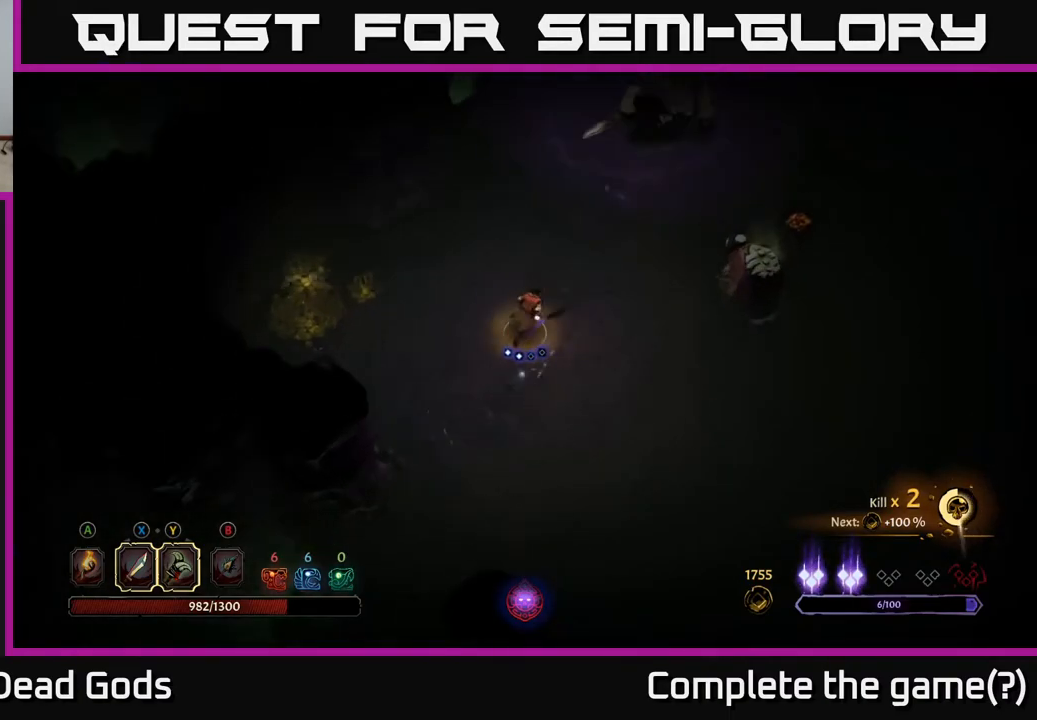
{"buttons": ["Y"], "left_stick": "right", "right_stick": "center", "events": [[200, "left_stick", "right"], [500, "Y", "down"]]}
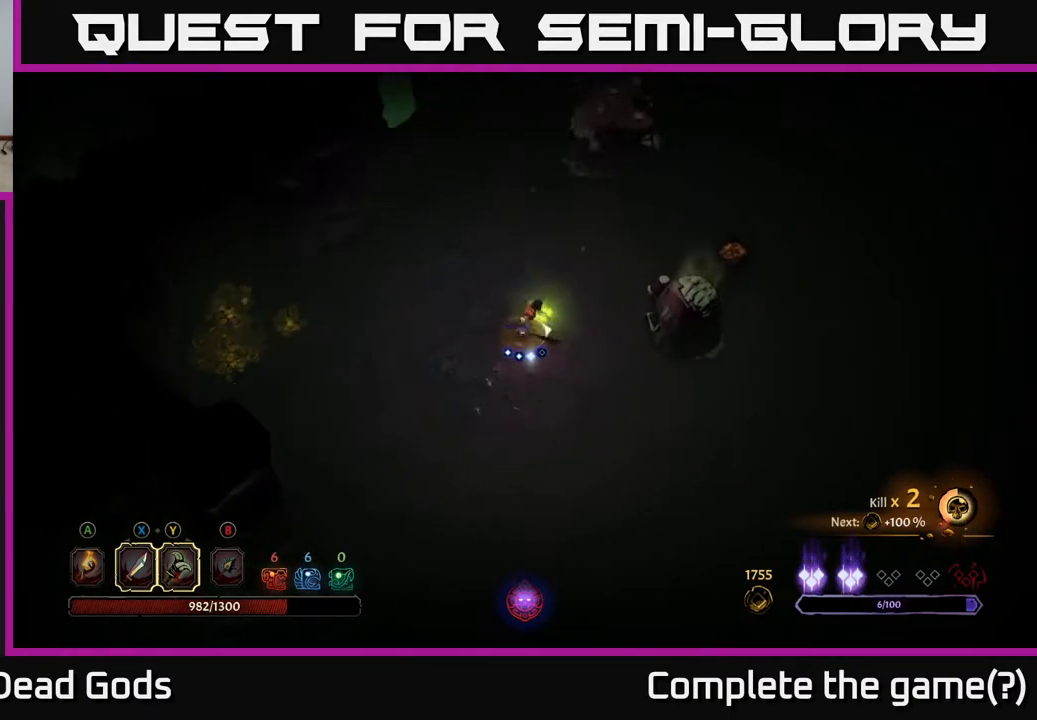
{"buttons": [], "left_stick": "right", "right_stick": "center", "events": [[417, "Y", "up"]]}